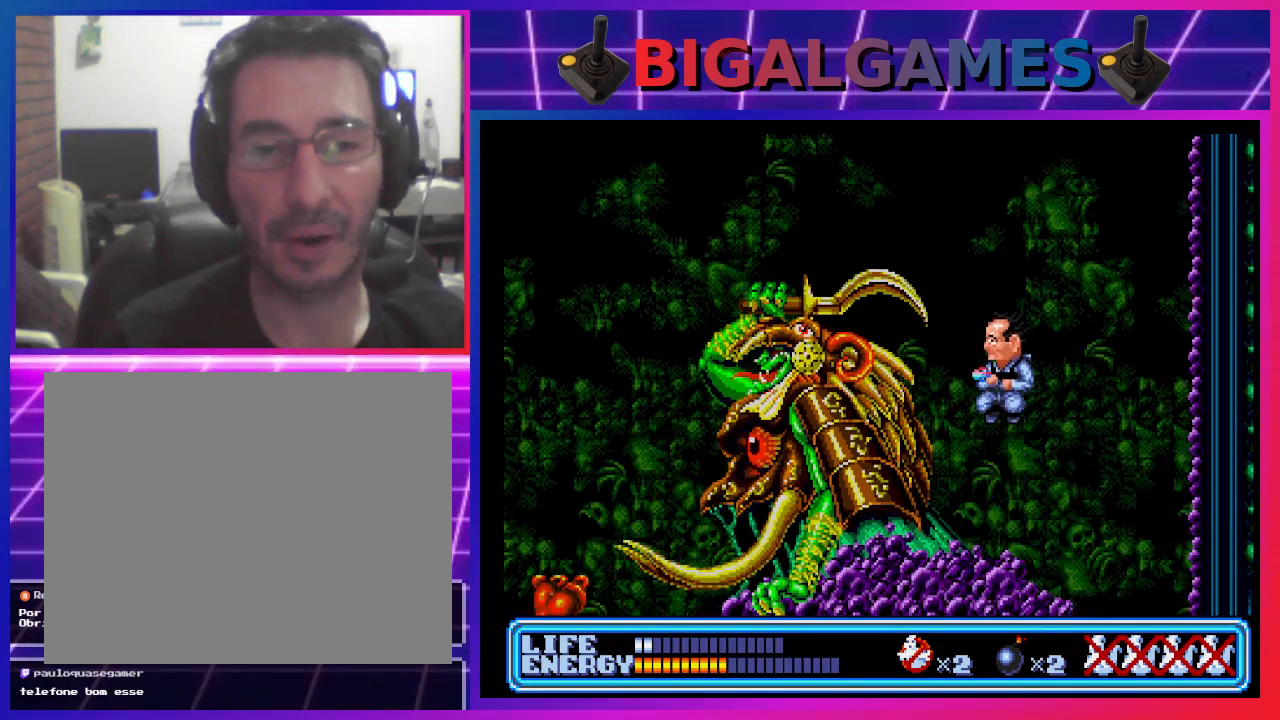
Gameplay with a controller (PlayStation layout); each line is a JSON object with the inputs held at the frame after it. "events" lists button and stick changes between this image and that frame as [ms after this image, input, new state], when the widget could be followed in between. Not read: right_stick.
{"buttons": ["CROSS", "CIRCLE"], "left_stick": "center", "events": [[67, "CROSS", "down"], [200, "CIRCLE", "up"], [200, "CROSS", "up"], [267, "CROSS", "down"], [300, "CIRCLE", "down"], [367, "CIRCLE", "up"], [367, "CROSS", "up"], [433, "CROSS", "down"], [467, "CIRCLE", "down"]]}
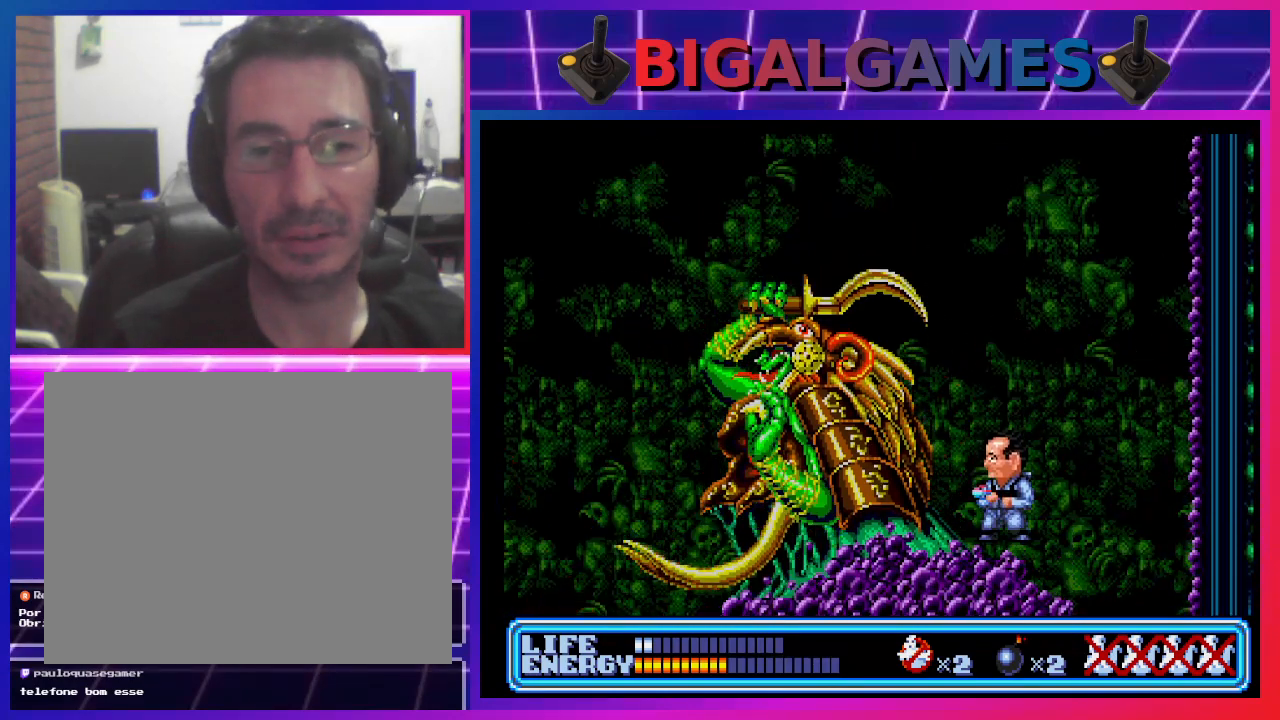
{"buttons": ["CROSS", "CIRCLE"], "left_stick": "center", "events": [[33, "CIRCLE", "up"], [33, "CROSS", "up"], [100, "CROSS", "down"], [133, "CIRCLE", "down"], [200, "CIRCLE", "up"], [200, "CROSS", "up"], [300, "CROSS", "down"], [333, "CIRCLE", "down"], [367, "CIRCLE", "up"], [400, "CROSS", "up"], [467, "CROSS", "down"], [500, "CIRCLE", "down"]]}
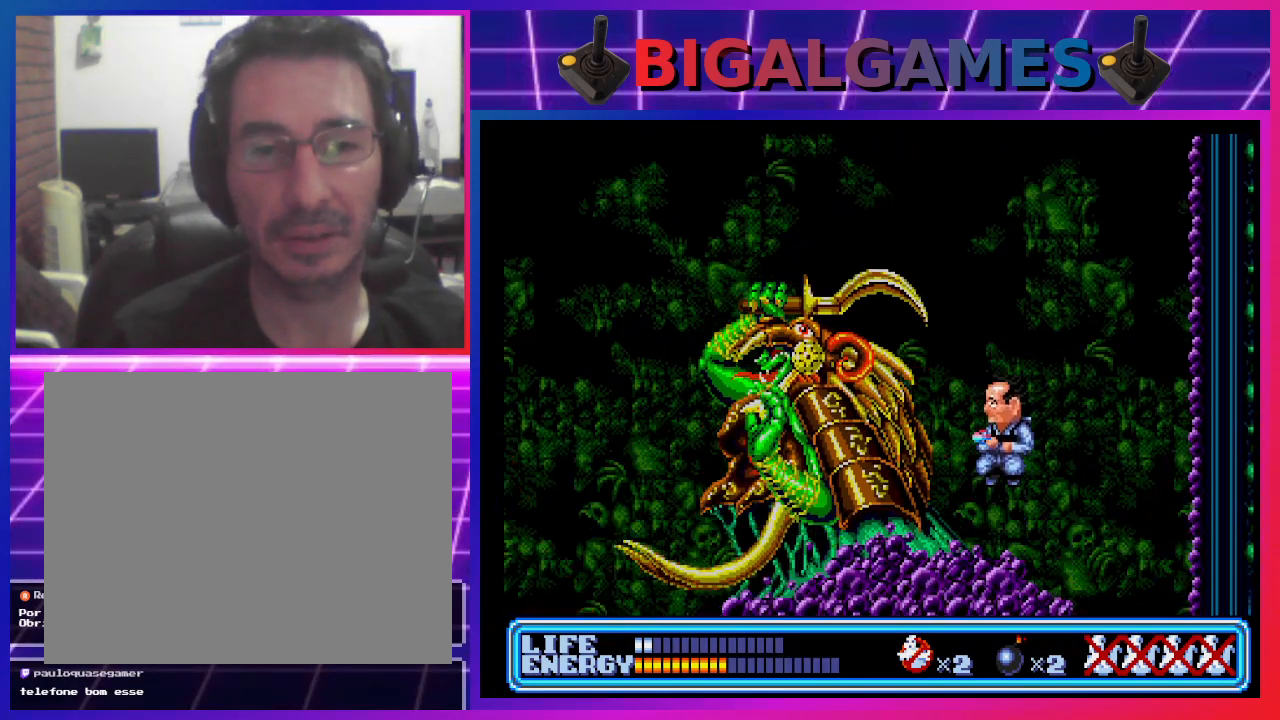
{"buttons": ["CROSS", "CIRCLE"], "left_stick": "center", "events": [[67, "CIRCLE", "up"], [67, "CROSS", "up"], [133, "CROSS", "down"], [167, "CIRCLE", "down"], [200, "CIRCLE", "up"], [233, "CROSS", "up"], [300, "CIRCLE", "down"], [300, "CROSS", "down"], [400, "CIRCLE", "up"], [400, "CROSS", "up"], [467, "CROSS", "down"], [500, "CIRCLE", "down"]]}
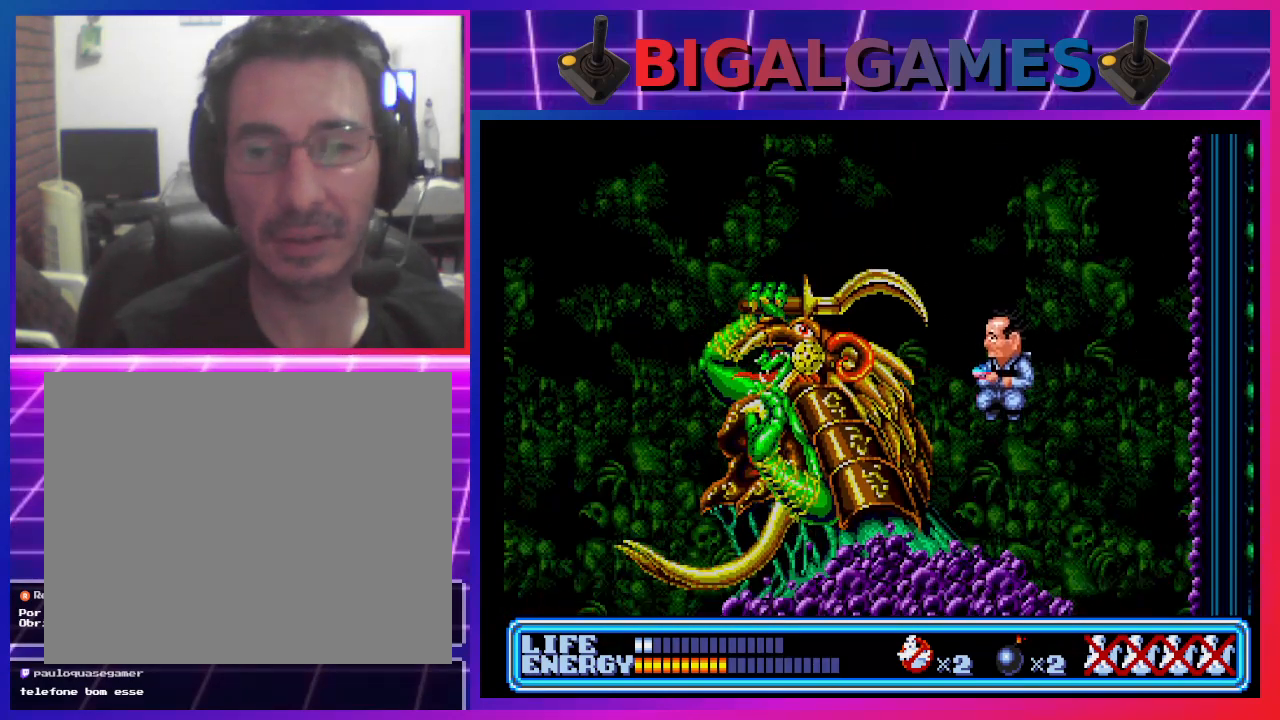
{"buttons": ["CROSS"], "left_stick": "center", "events": [[67, "CIRCLE", "up"], [67, "CROSS", "up"], [167, "CIRCLE", "down"], [167, "CROSS", "down"], [233, "CROSS", "up"], [267, "CIRCLE", "up"], [300, "CIRCLE", "down"], [300, "CROSS", "down"], [400, "CIRCLE", "up"], [400, "CROSS", "up"], [500, "CROSS", "down"]]}
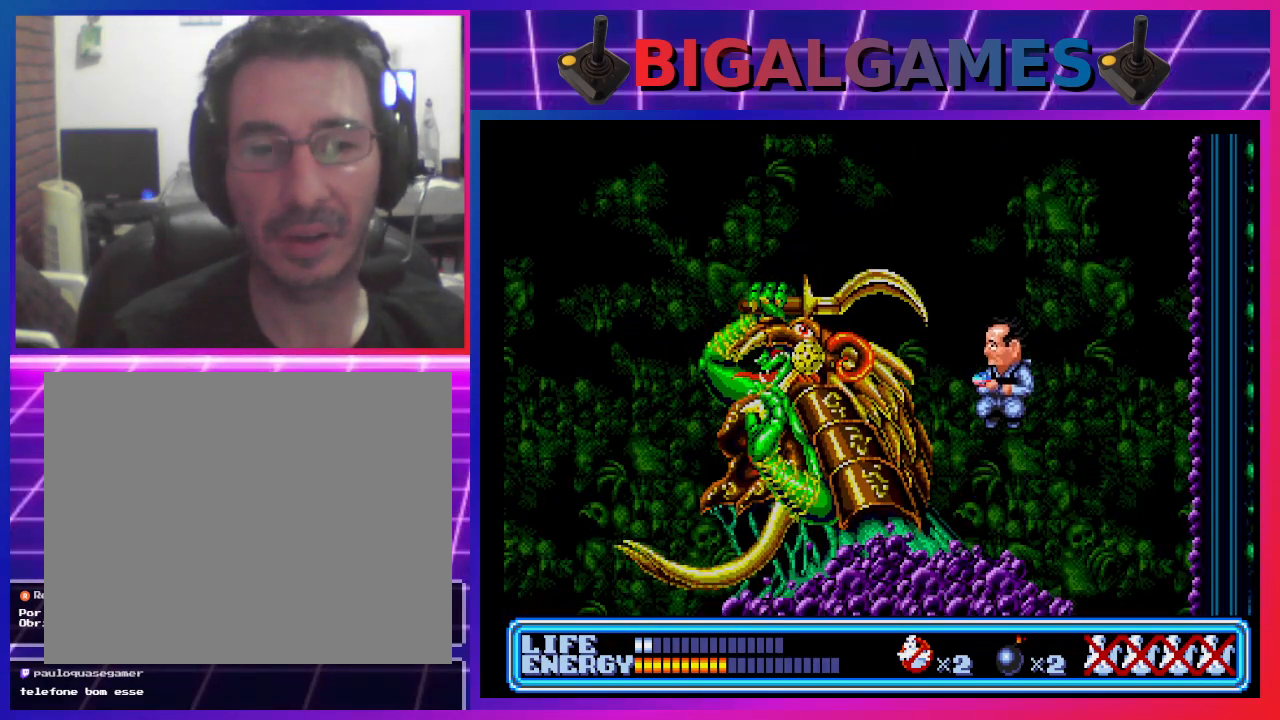
{"buttons": ["CROSS", "CIRCLE"], "left_stick": "center", "events": [[33, "CIRCLE", "down"], [67, "CIRCLE", "up"], [67, "CROSS", "up"], [167, "CIRCLE", "down"], [167, "CROSS", "down"], [233, "CIRCLE", "up"], [267, "CROSS", "up"], [300, "CROSS", "down"], [367, "CIRCLE", "down"], [400, "CIRCLE", "up"], [400, "CROSS", "up"], [467, "CROSS", "down"], [500, "CIRCLE", "down"]]}
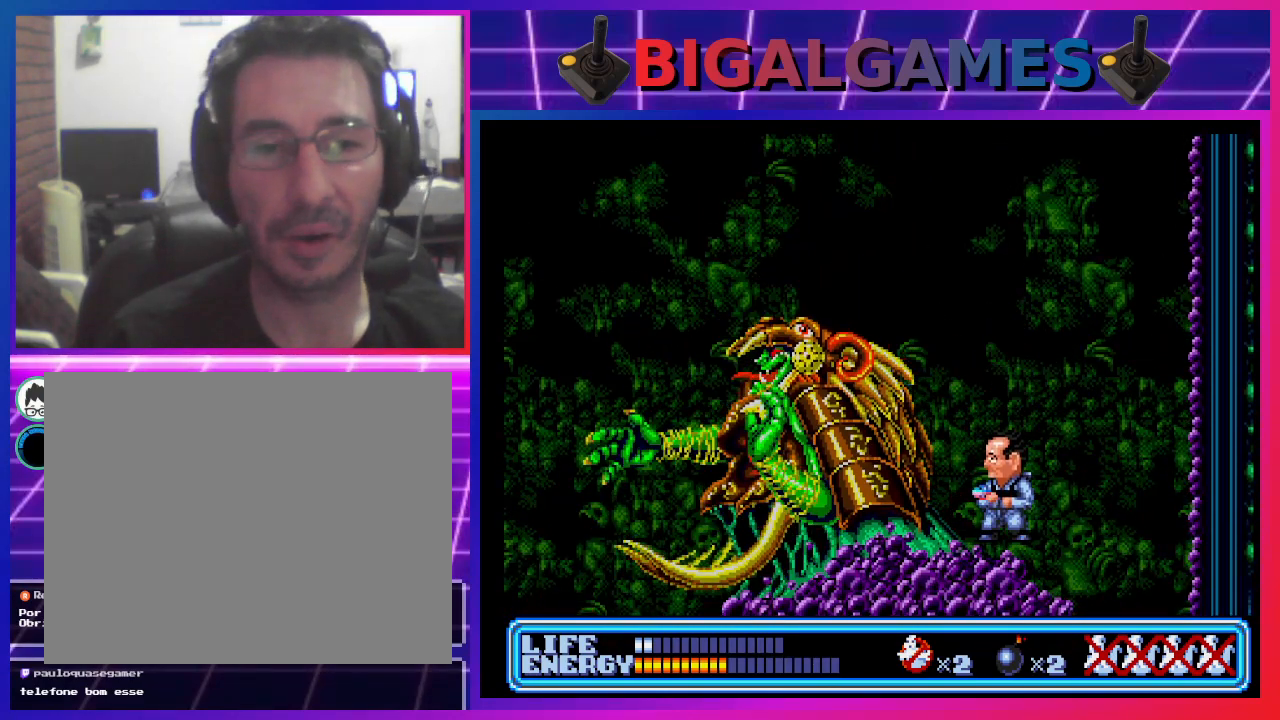
{"buttons": ["DPAD_RIGHT"], "left_stick": "center", "events": [[67, "CIRCLE", "up"], [67, "CROSS", "up"], [133, "CROSS", "down"], [167, "CIRCLE", "down"], [200, "CIRCLE", "up"], [200, "CROSS", "up"], [300, "CIRCLE", "down"], [300, "CROSS", "down"], [367, "CIRCLE", "up"], [367, "CROSS", "up"], [467, "CIRCLE", "down"], [467, "CROSS", "down"], [500, "CIRCLE", "up"], [500, "CROSS", "up"], [500, "DPAD_RIGHT", "down"]]}
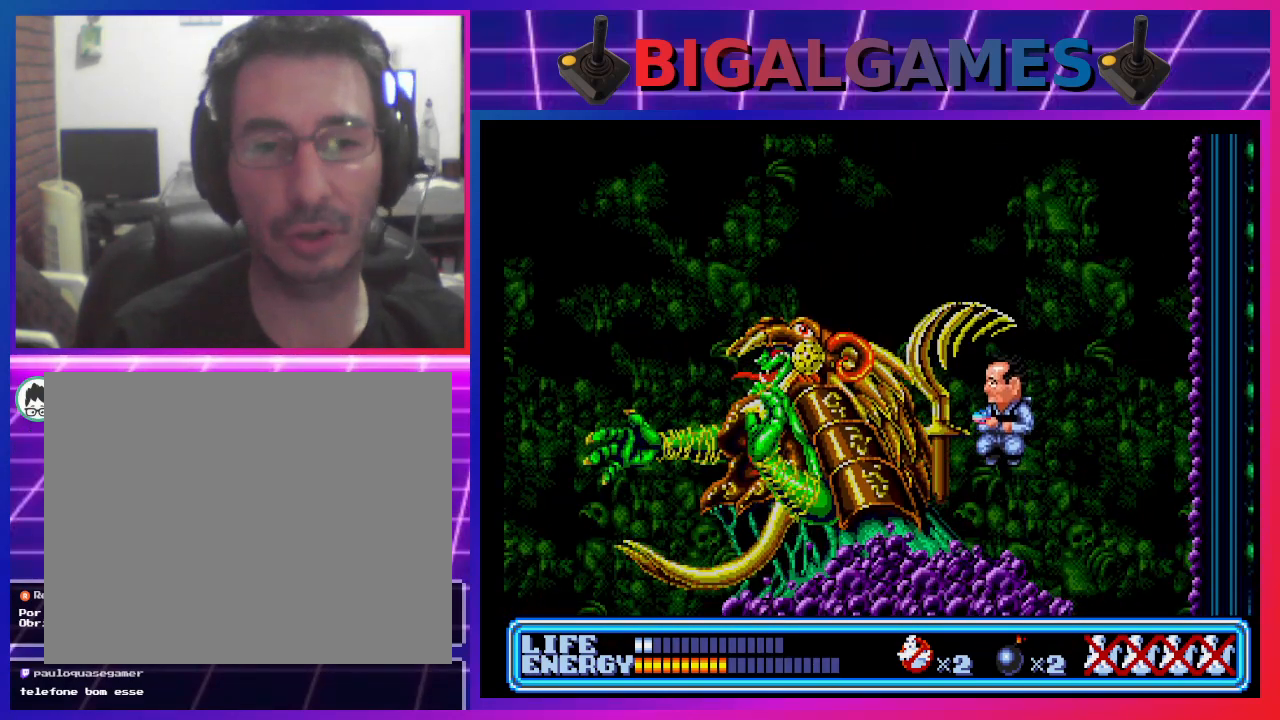
{"buttons": [], "left_stick": "center", "events": [[333, "CIRCLE", "down"], [333, "CROSS", "down"], [400, "CIRCLE", "up"], [400, "CROSS", "up"], [400, "DPAD_RIGHT", "up"]]}
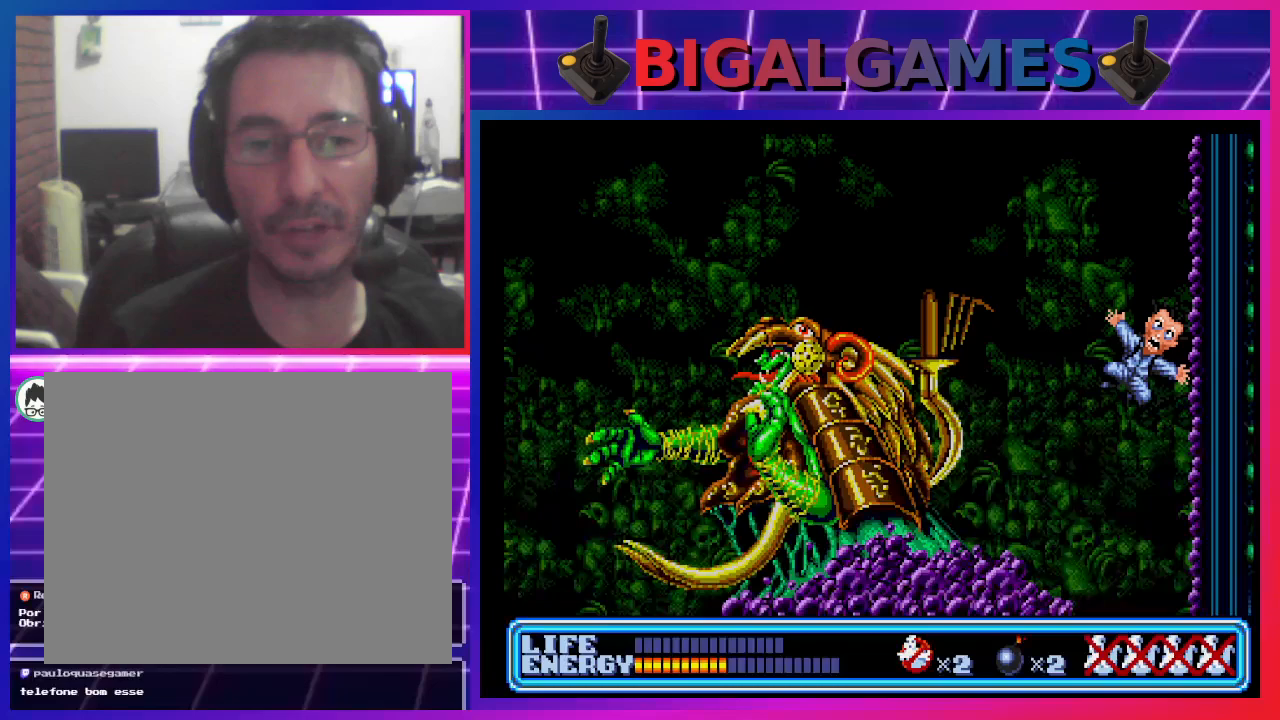
{"buttons": ["DPAD_UP", "DPAD_LEFT"], "left_stick": "center", "events": [[67, "CIRCLE", "down"], [67, "CROSS", "down"], [100, "CIRCLE", "up"], [100, "CROSS", "up"], [300, "DPAD_LEFT", "down"], [467, "DPAD_UP", "down"]]}
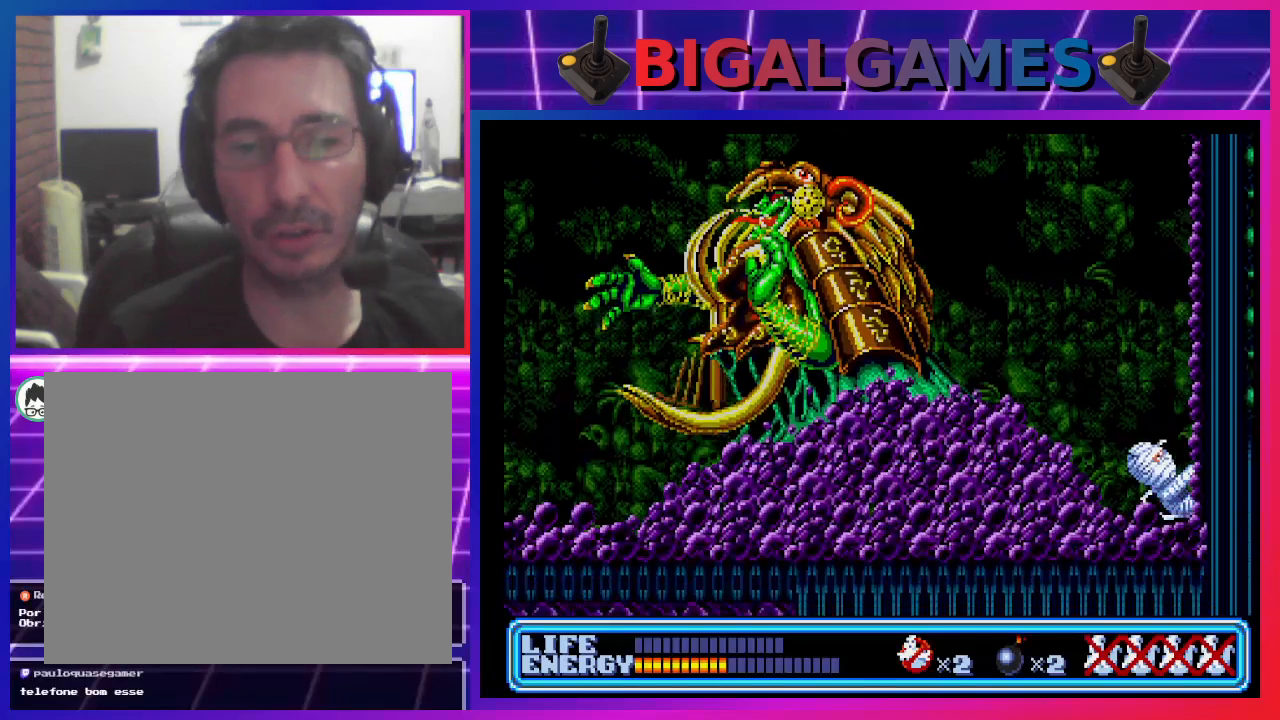
{"buttons": [], "left_stick": "center", "events": [[233, "CIRCLE", "down"], [467, "CIRCLE", "up"], [500, "DPAD_LEFT", "up"], [500, "DPAD_UP", "up"]]}
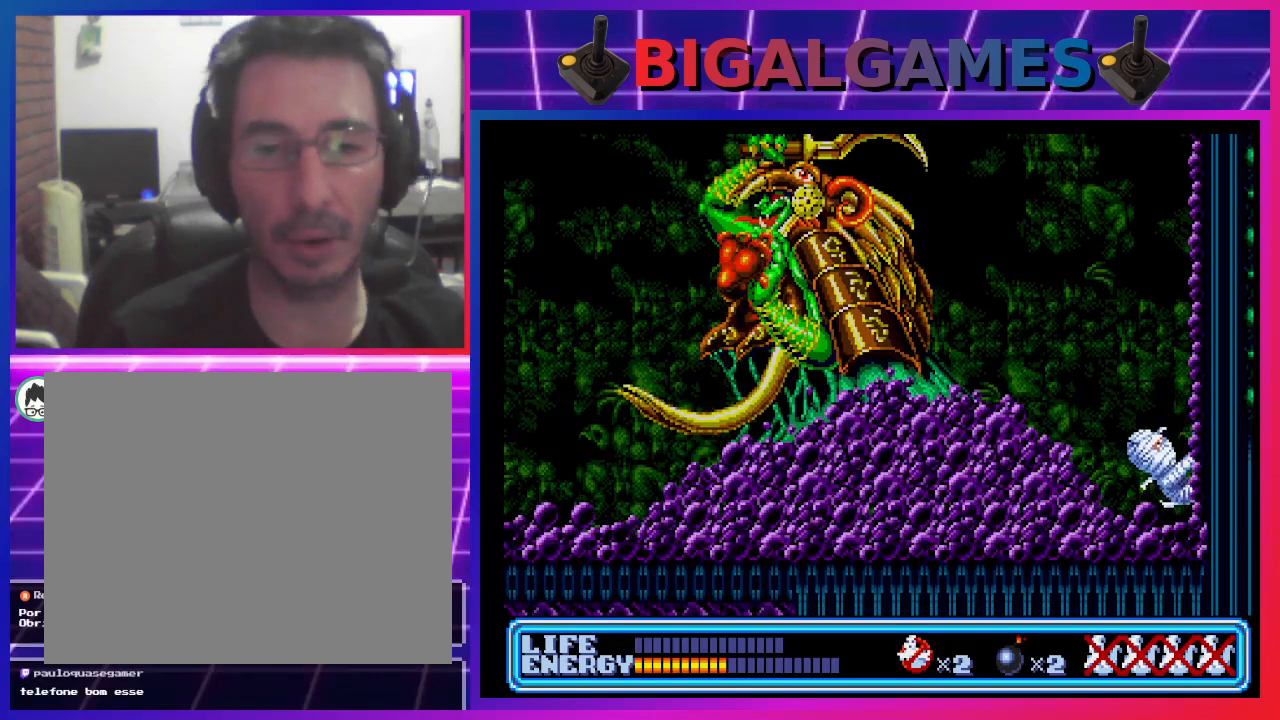
{"buttons": [], "left_stick": "center", "events": []}
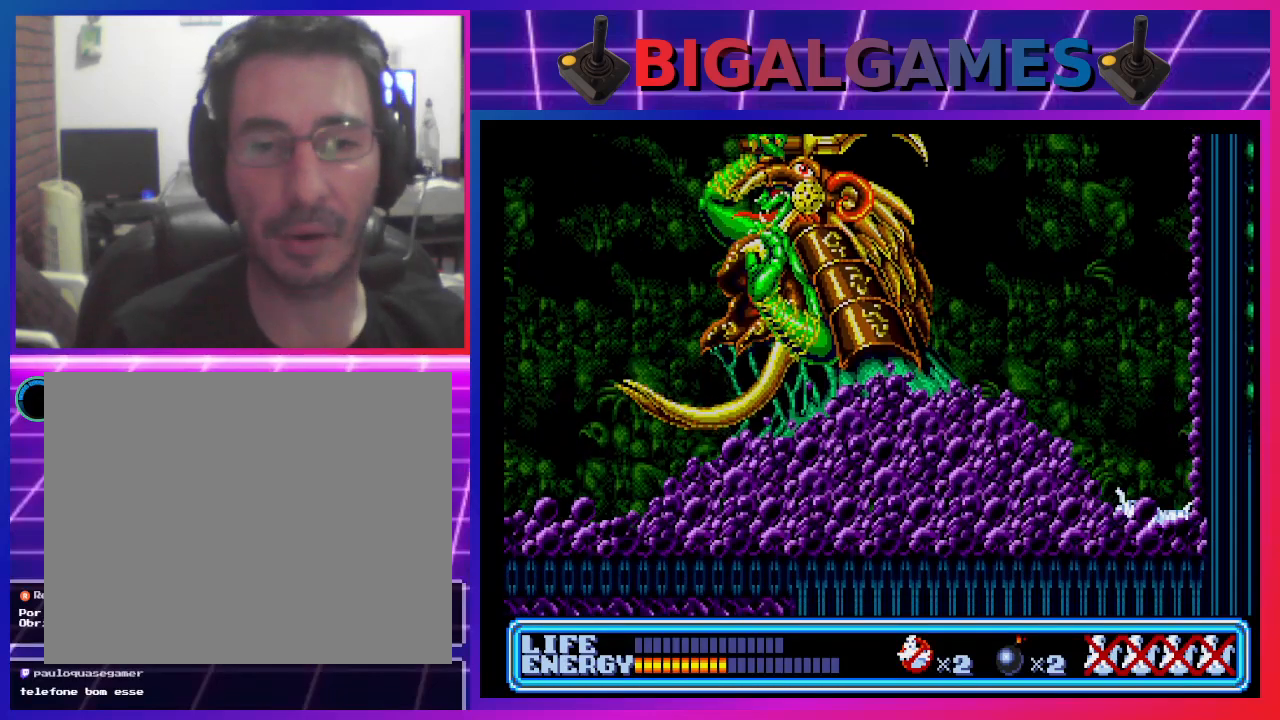
{"buttons": [], "left_stick": "center", "events": []}
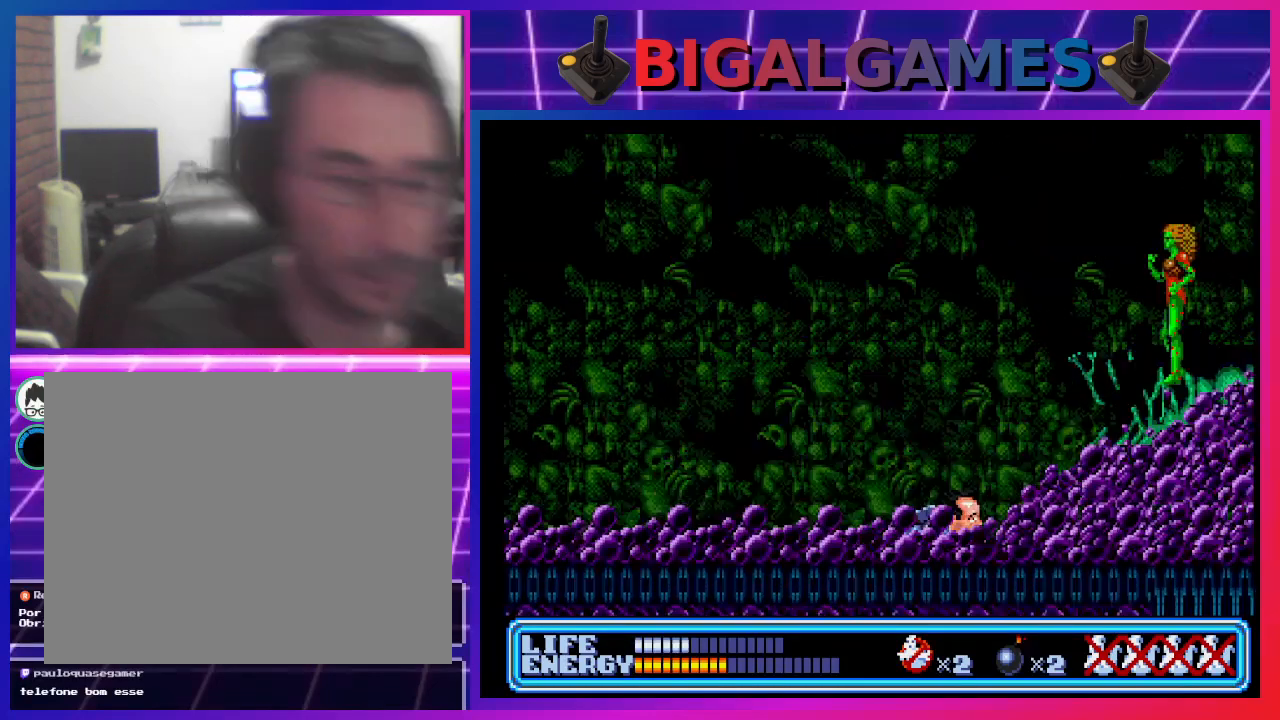
{"buttons": [], "left_stick": "center", "events": []}
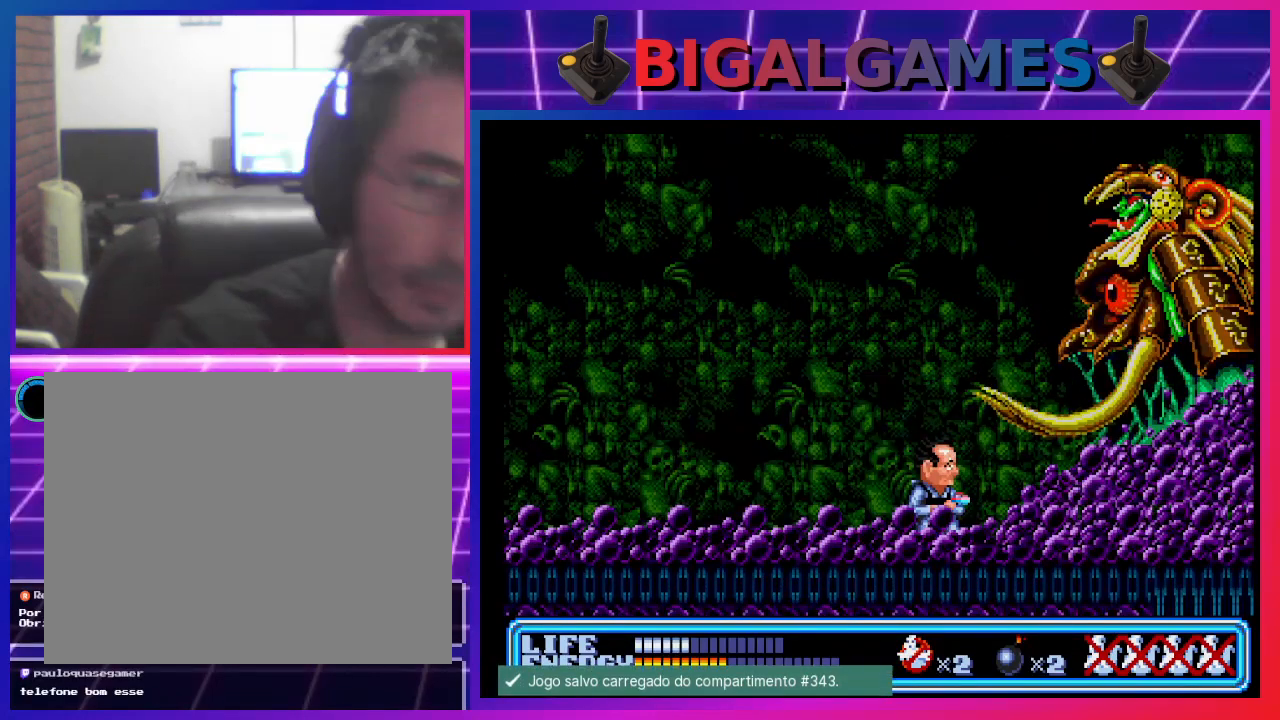
{"buttons": ["CIRCLE", "DPAD_RIGHT"], "left_stick": "center", "events": [[167, "DPAD_RIGHT", "down"], [367, "CIRCLE", "down"]]}
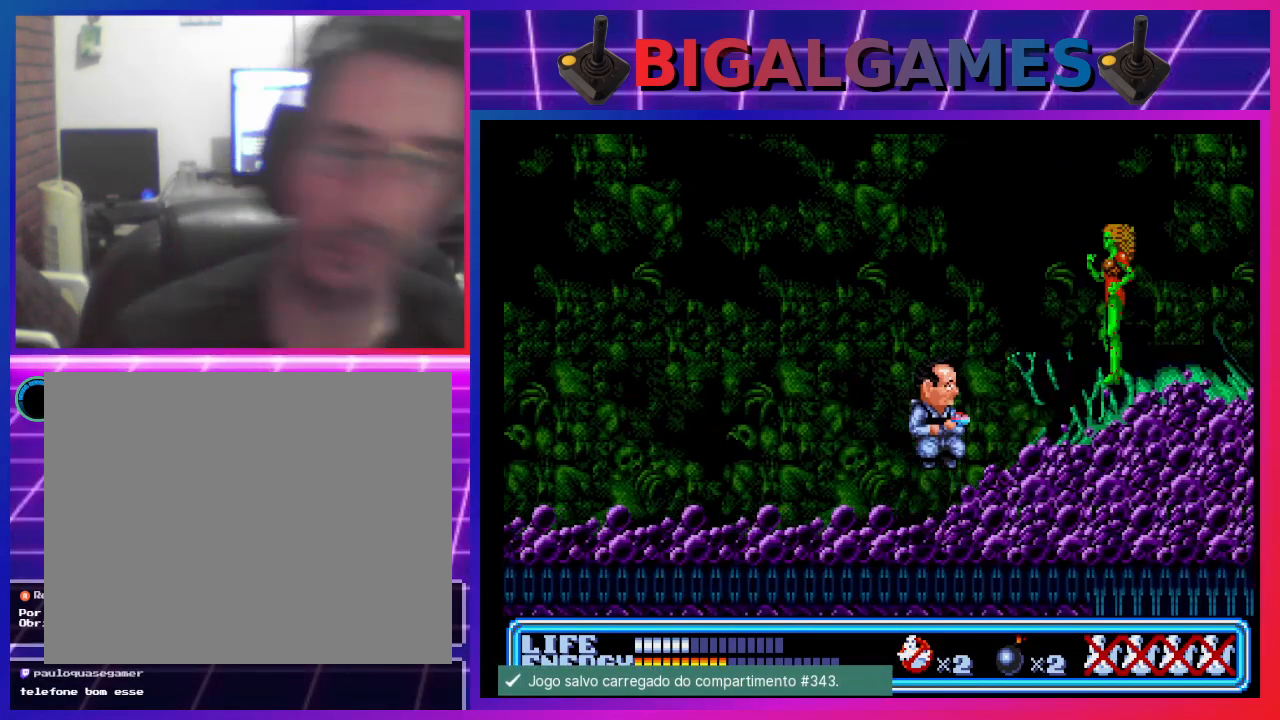
{"buttons": ["CIRCLE", "DPAD_RIGHT"], "left_stick": "center", "events": [[67, "DPAD_UP", "down"], [233, "DPAD_UP", "up"]]}
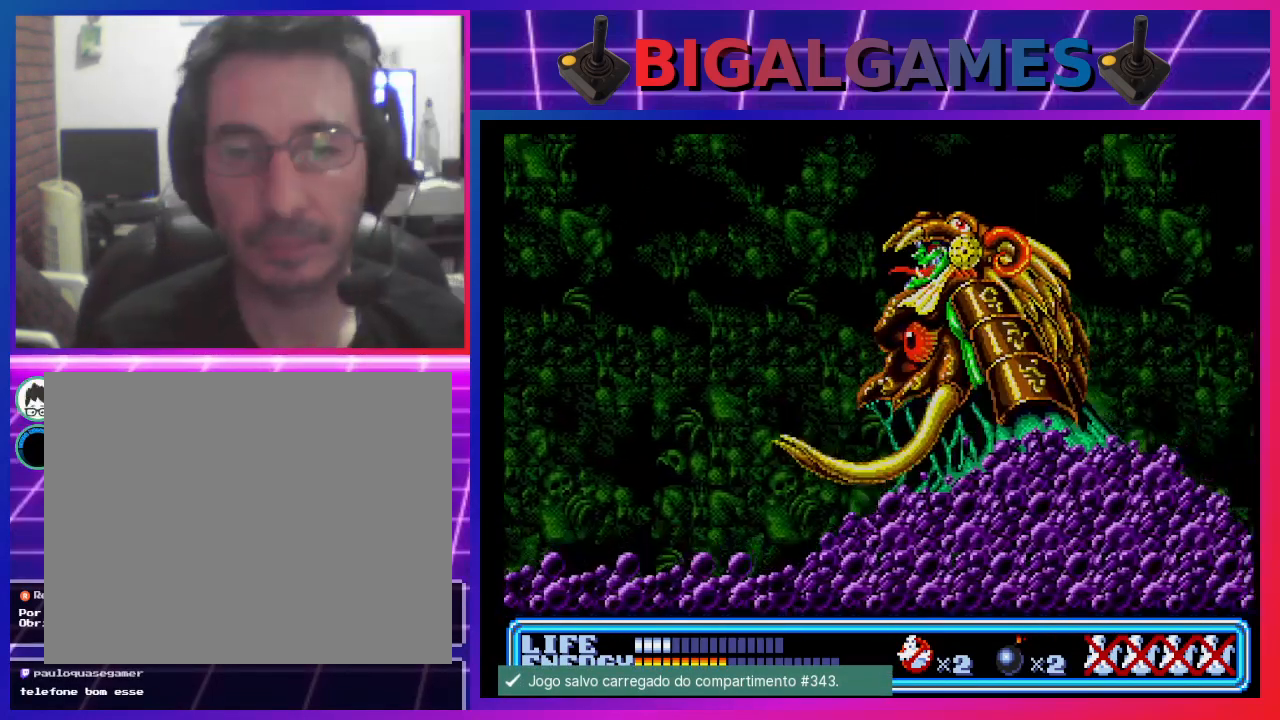
{"buttons": ["DPAD_RIGHT"], "left_stick": "center", "events": [[33, "CIRCLE", "up"]]}
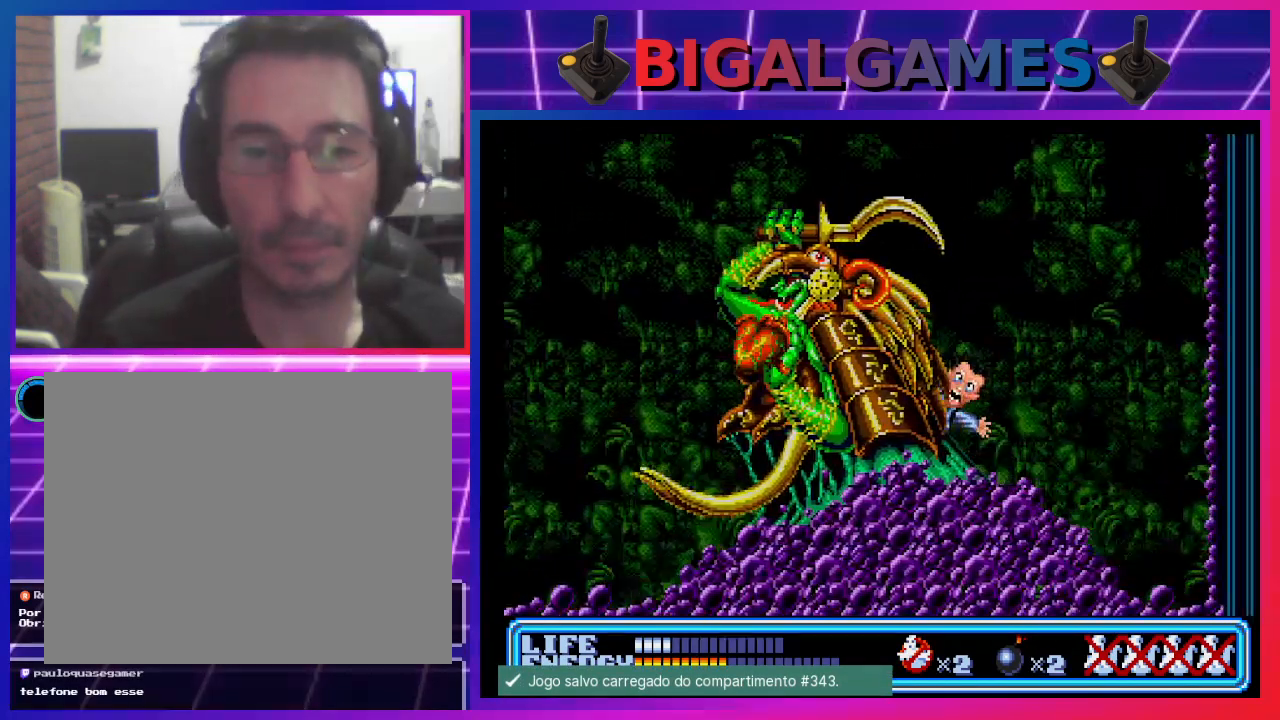
{"buttons": ["DPAD_LEFT"], "left_stick": "center", "events": [[367, "DPAD_RIGHT", "up"], [500, "DPAD_LEFT", "down"]]}
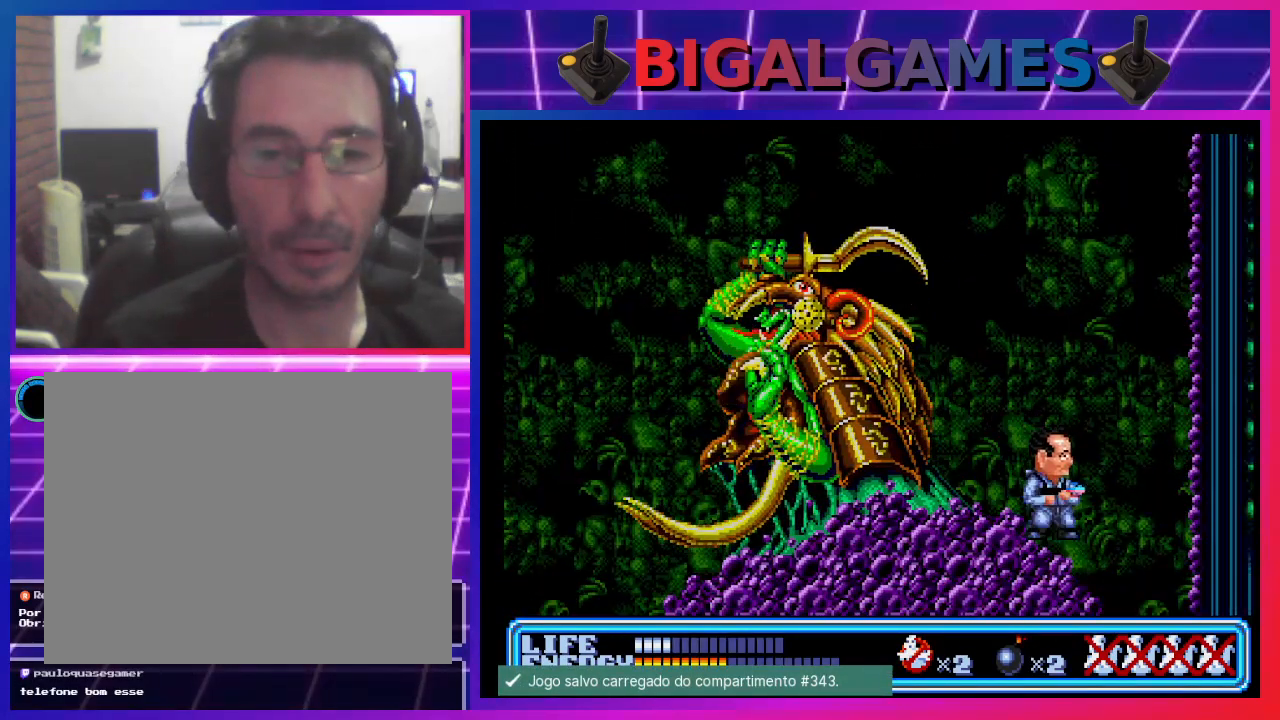
{"buttons": ["CROSS", "CIRCLE"], "left_stick": "center", "events": [[100, "DPAD_LEFT", "up"], [500, "CIRCLE", "down"], [500, "CROSS", "down"]]}
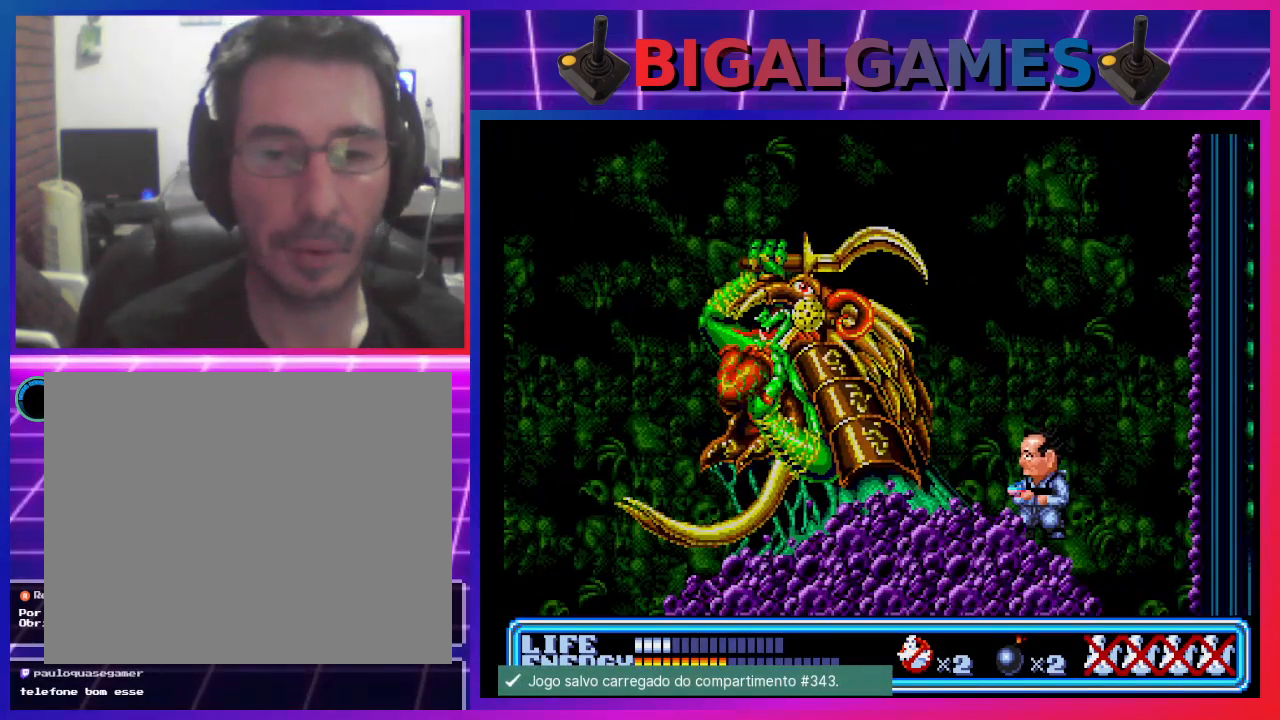
{"buttons": ["CROSS", "CIRCLE"], "left_stick": "center", "events": [[67, "CIRCLE", "up"], [100, "CROSS", "up"], [167, "CIRCLE", "down"], [167, "CROSS", "down"], [267, "CIRCLE", "up"], [267, "CROSS", "up"], [333, "CIRCLE", "down"], [333, "CROSS", "down"], [400, "CIRCLE", "up"], [400, "CROSS", "up"], [500, "CIRCLE", "down"], [500, "CROSS", "down"]]}
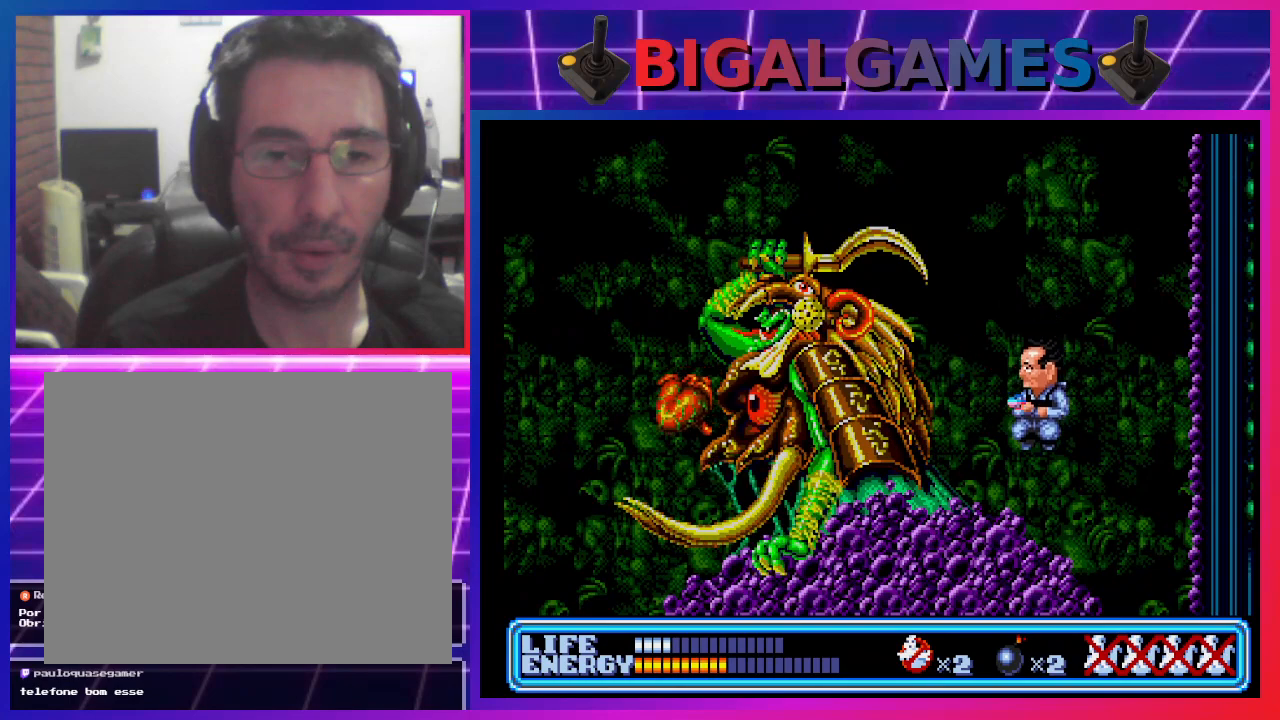
{"buttons": [], "left_stick": "center", "events": [[67, "CIRCLE", "up"], [67, "CROSS", "up"], [167, "CIRCLE", "down"], [167, "CROSS", "down"], [267, "CIRCLE", "up"], [267, "CROSS", "up"], [367, "CIRCLE", "down"], [367, "CROSS", "down"], [467, "CIRCLE", "up"], [467, "CROSS", "up"]]}
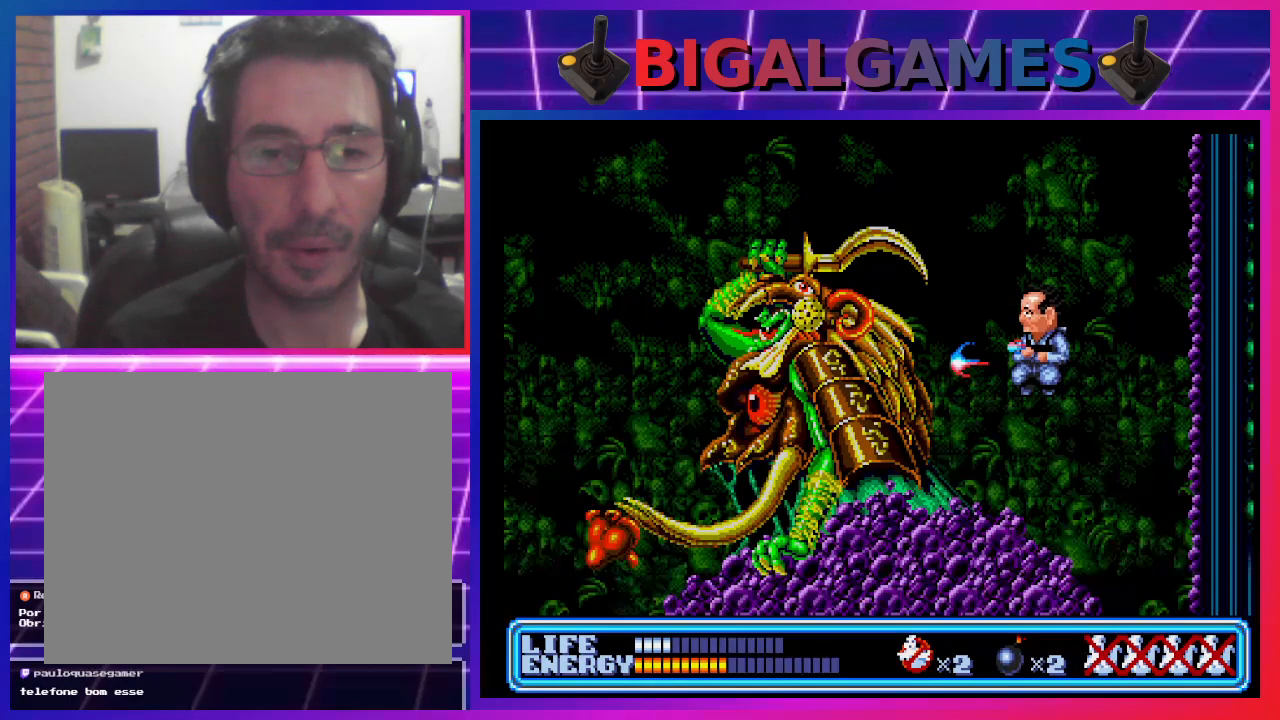
{"buttons": ["DPAD_UP"], "left_stick": "center", "events": [[33, "CROSS", "down"], [67, "CIRCLE", "down"], [133, "CIRCLE", "up"], [133, "CROSS", "up"], [200, "CROSS", "down"], [233, "CIRCLE", "down"], [267, "CIRCLE", "up"], [300, "CROSS", "up"], [367, "CROSS", "down"], [400, "CIRCLE", "down"], [433, "DPAD_UP", "down"], [467, "CIRCLE", "up"], [467, "CROSS", "up"]]}
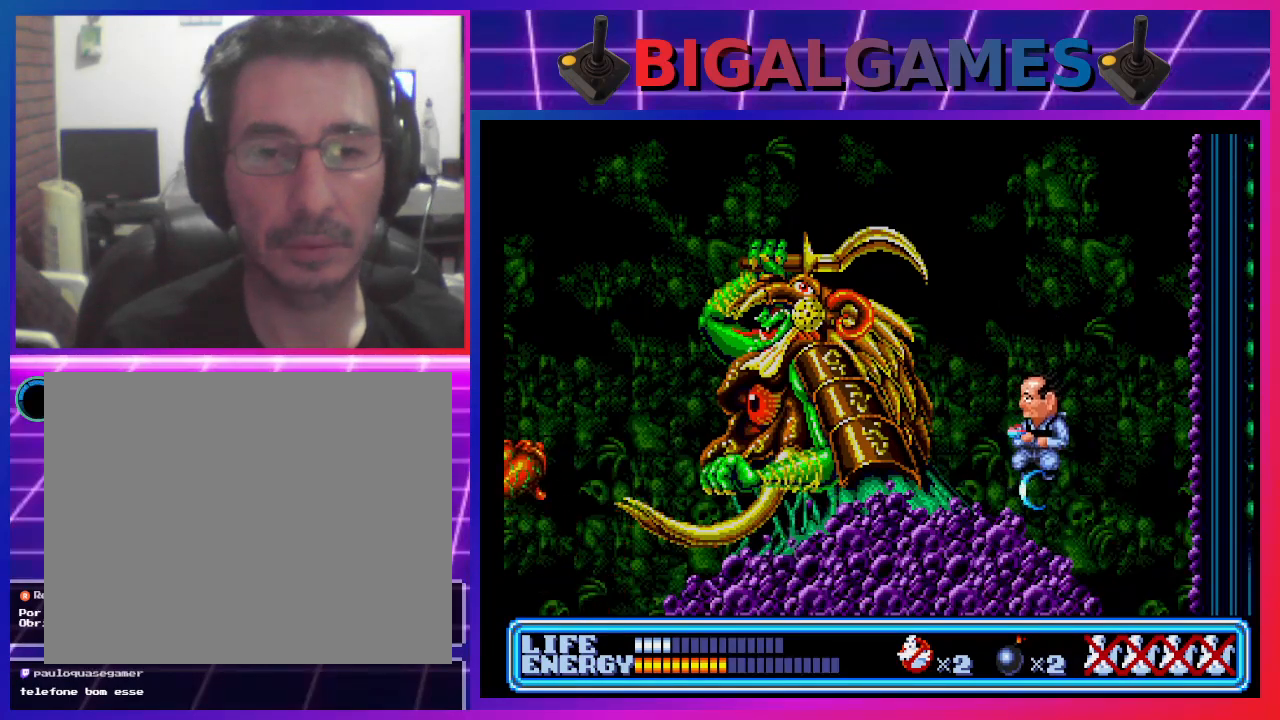
{"buttons": [], "left_stick": "center", "events": [[67, "CIRCLE", "down"], [67, "CROSS", "down"], [67, "DPAD_UP", "up"], [167, "CIRCLE", "up"], [200, "CROSS", "up"], [233, "CROSS", "down"], [267, "CIRCLE", "down"], [300, "CIRCLE", "up"], [300, "CROSS", "up"], [400, "CROSS", "down"], [433, "CIRCLE", "down"], [467, "CIRCLE", "up"], [467, "CROSS", "up"]]}
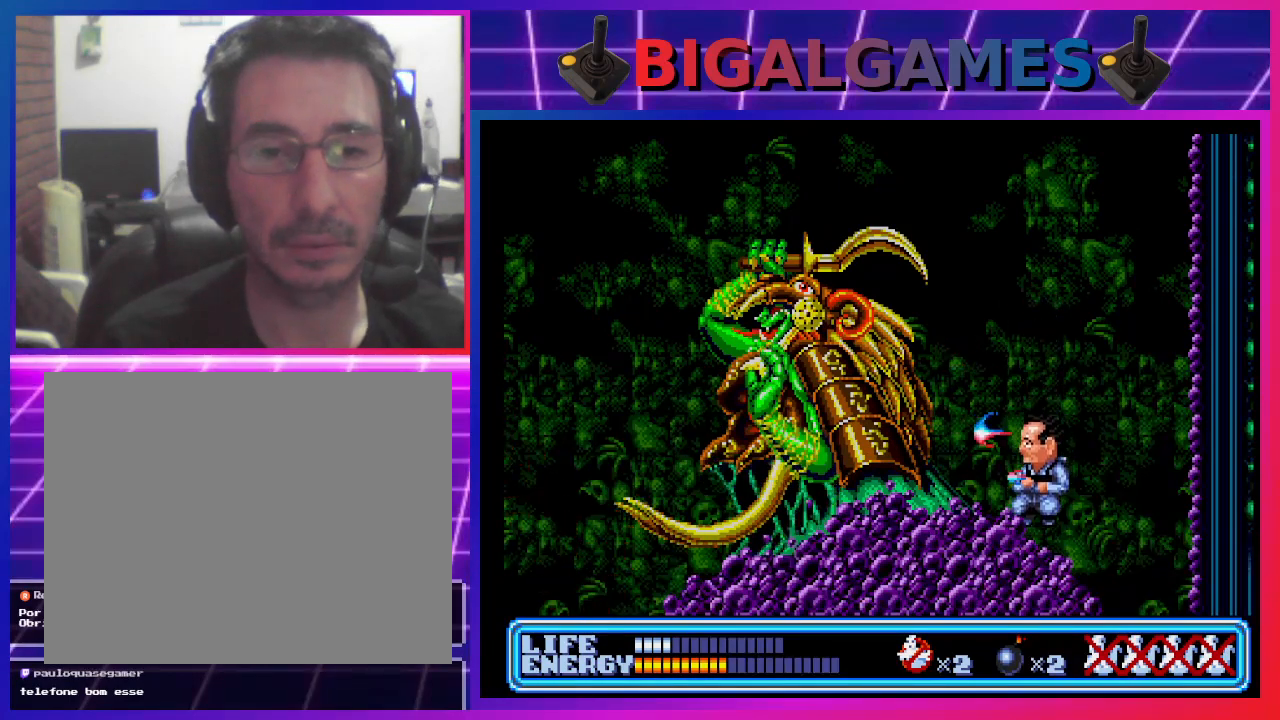
{"buttons": [], "left_stick": "center", "events": [[67, "CIRCLE", "down"], [67, "CROSS", "down"], [133, "CIRCLE", "up"], [133, "CROSS", "up"], [133, "DPAD_LEFT", "down"], [167, "DPAD_LEFT", "up"], [233, "CROSS", "down"], [267, "CIRCLE", "down"], [300, "CIRCLE", "up"], [333, "CROSS", "up"], [333, "DPAD_LEFT", "down"], [400, "CIRCLE", "down"], [400, "CROSS", "down"], [400, "DPAD_LEFT", "up"], [467, "CIRCLE", "up"], [467, "CROSS", "up"]]}
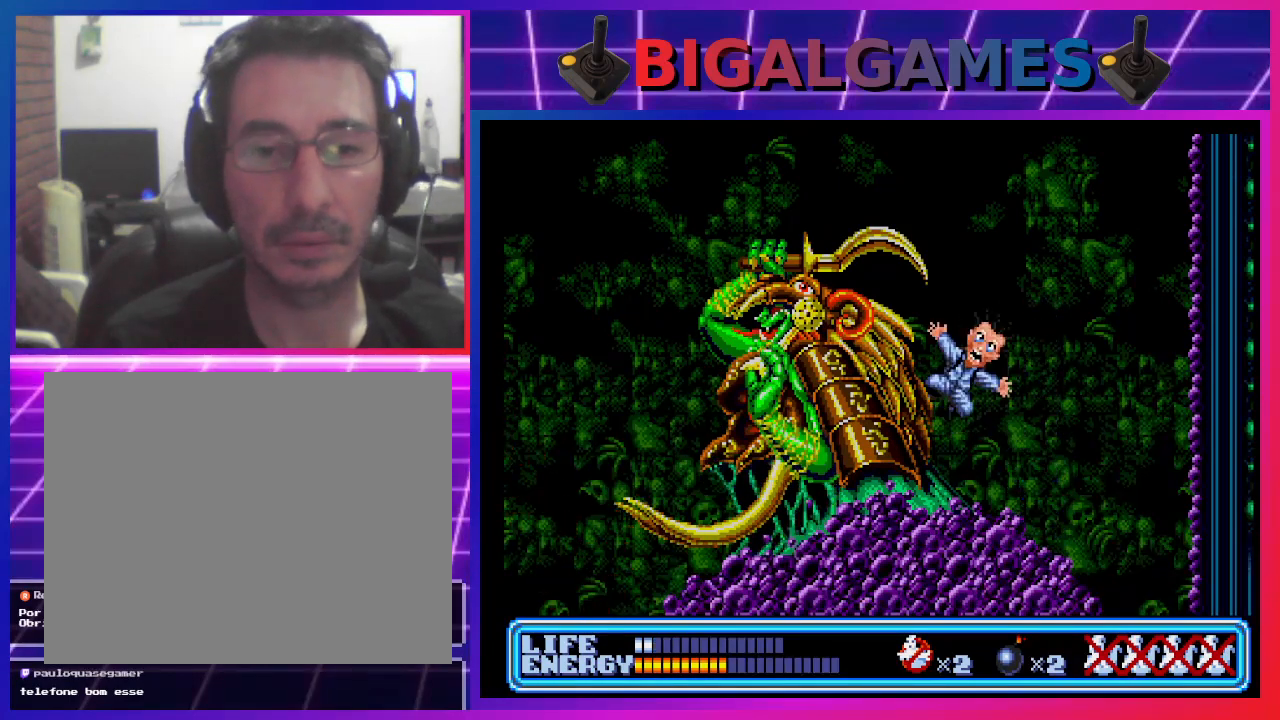
{"buttons": [], "left_stick": "center", "events": [[33, "CROSS", "down"], [67, "CIRCLE", "down"], [100, "CIRCLE", "up"], [100, "CROSS", "up"], [200, "CROSS", "down"], [233, "CIRCLE", "down"], [267, "CIRCLE", "up"], [267, "CROSS", "up"], [367, "CROSS", "down"], [400, "CIRCLE", "down"], [433, "CIRCLE", "up"], [433, "CROSS", "up"]]}
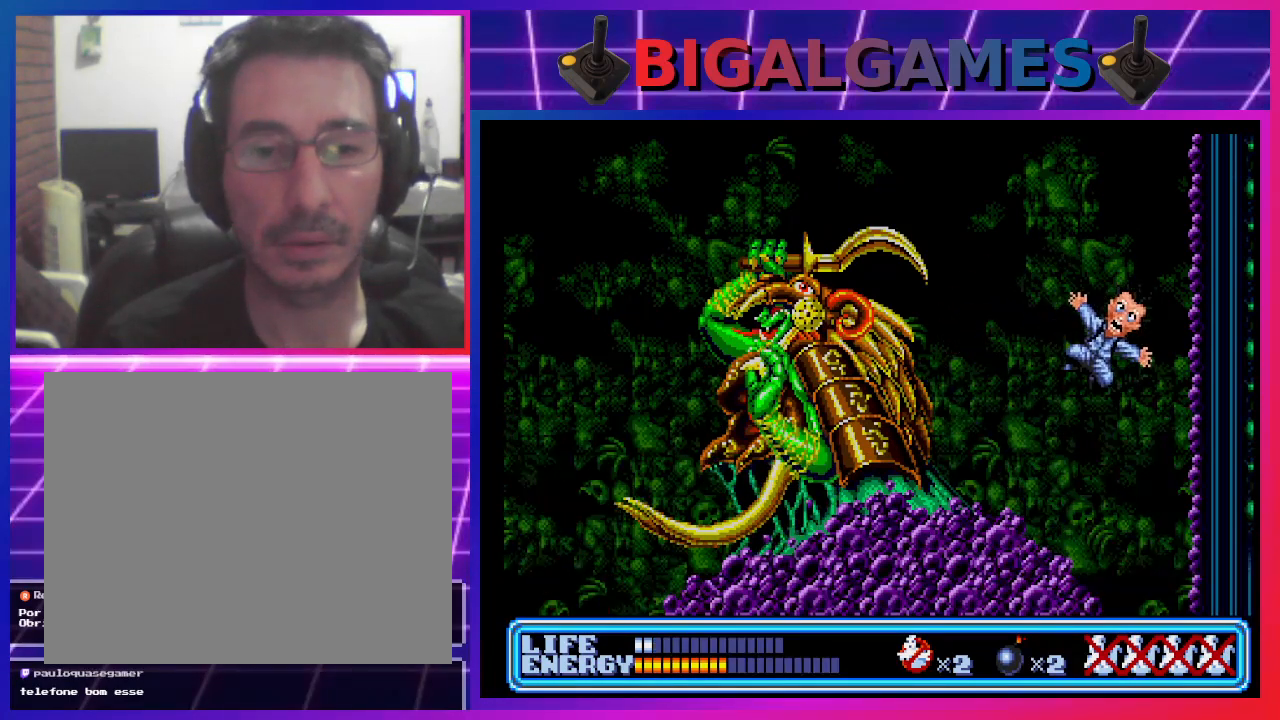
{"buttons": [], "left_stick": "center", "events": []}
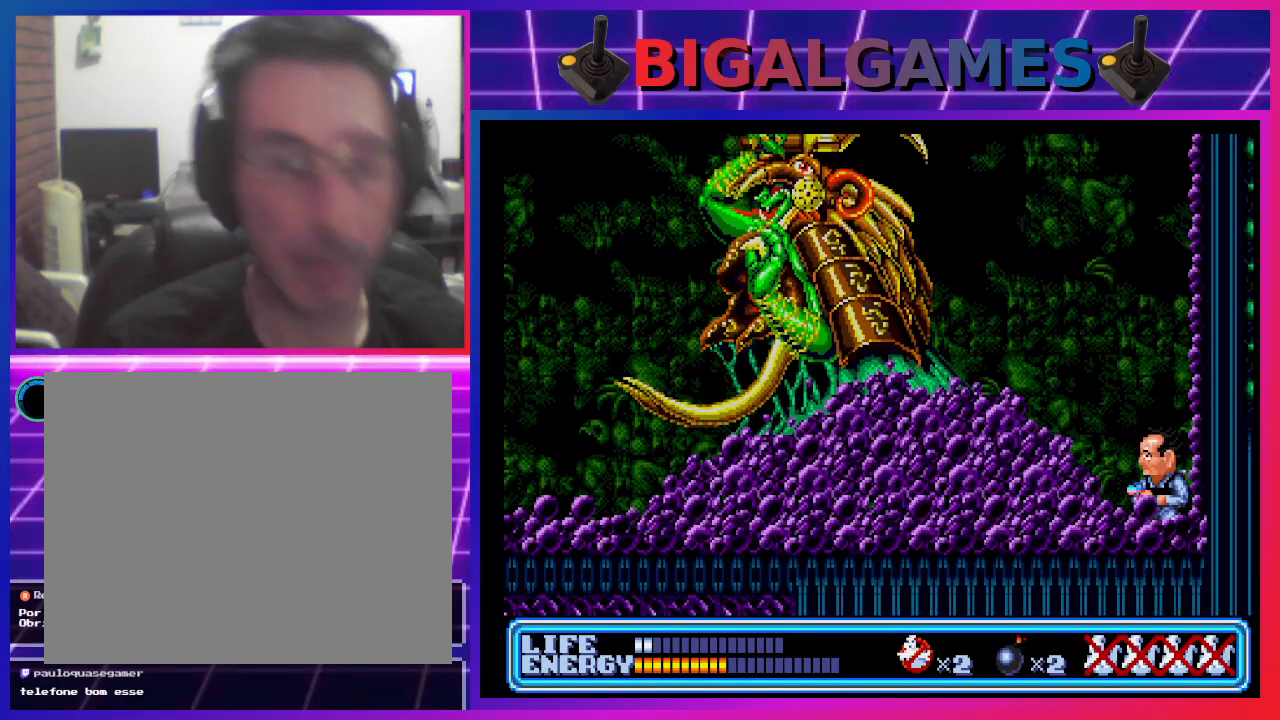
{"buttons": [], "left_stick": "center", "events": []}
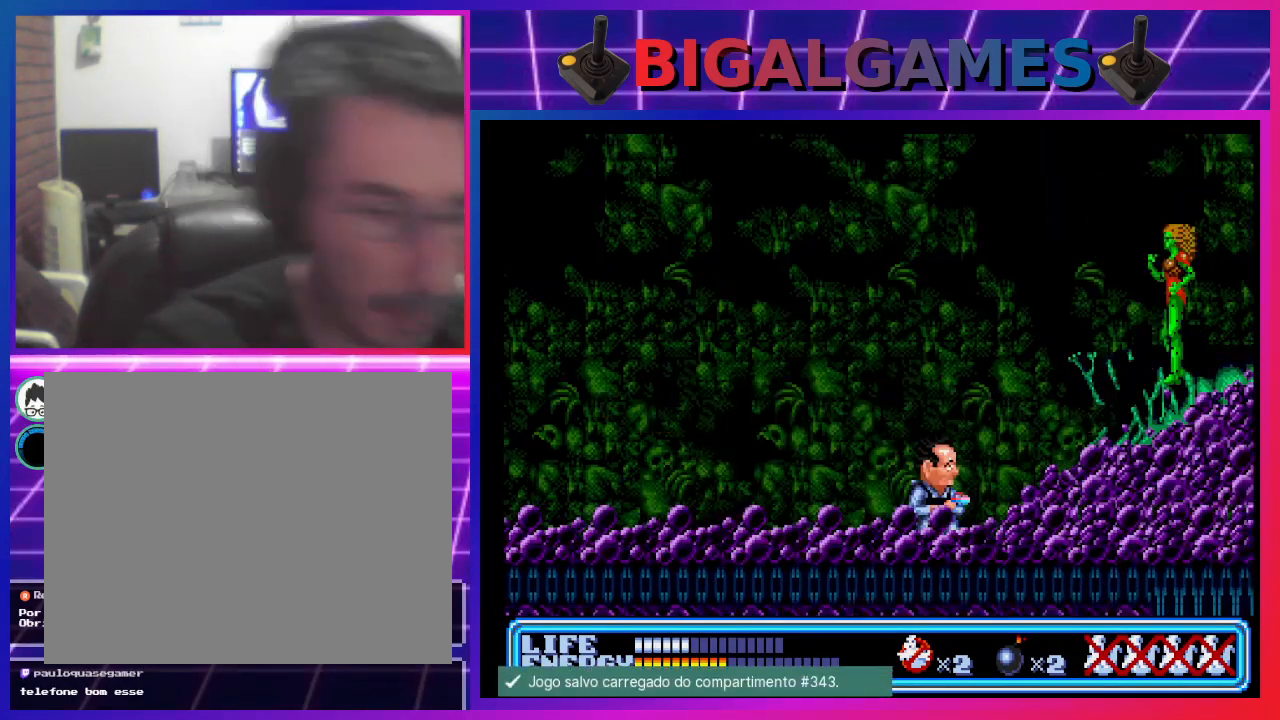
{"buttons": ["DPAD_RIGHT"], "left_stick": "center", "events": [[300, "DPAD_RIGHT", "down"]]}
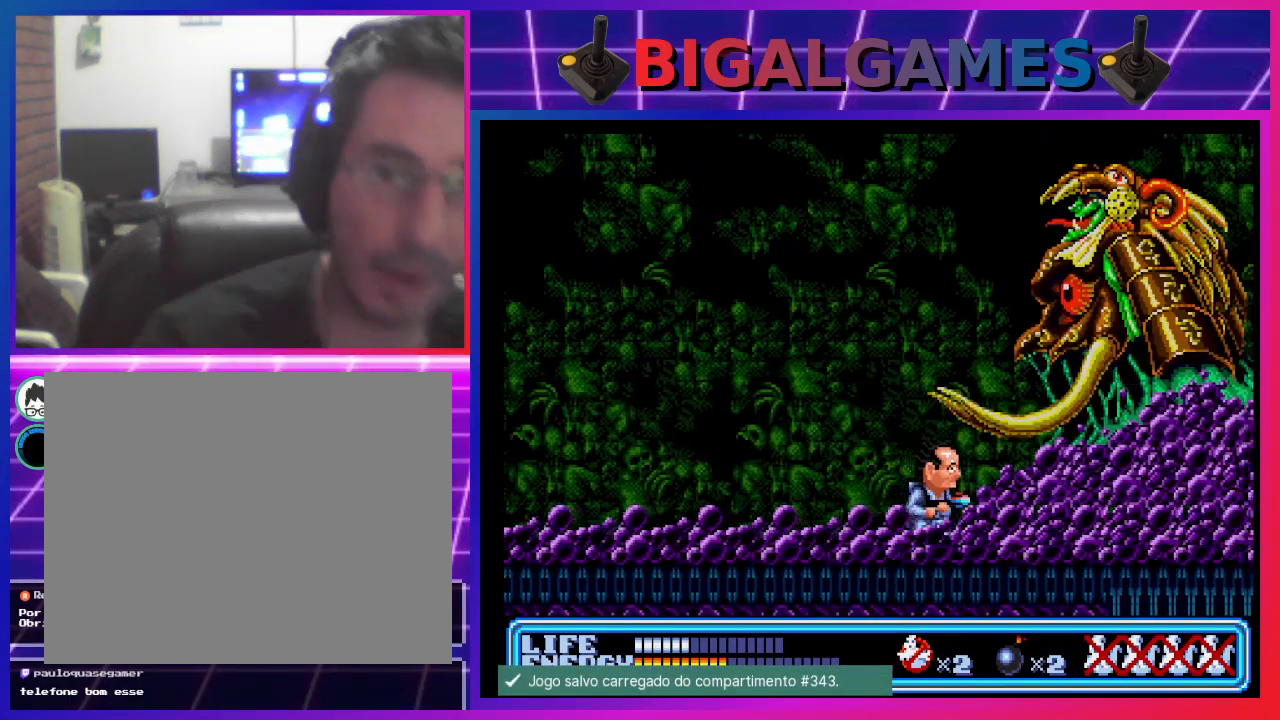
{"buttons": ["CIRCLE", "DPAD_RIGHT"], "left_stick": "center", "events": [[67, "CIRCLE", "down"]]}
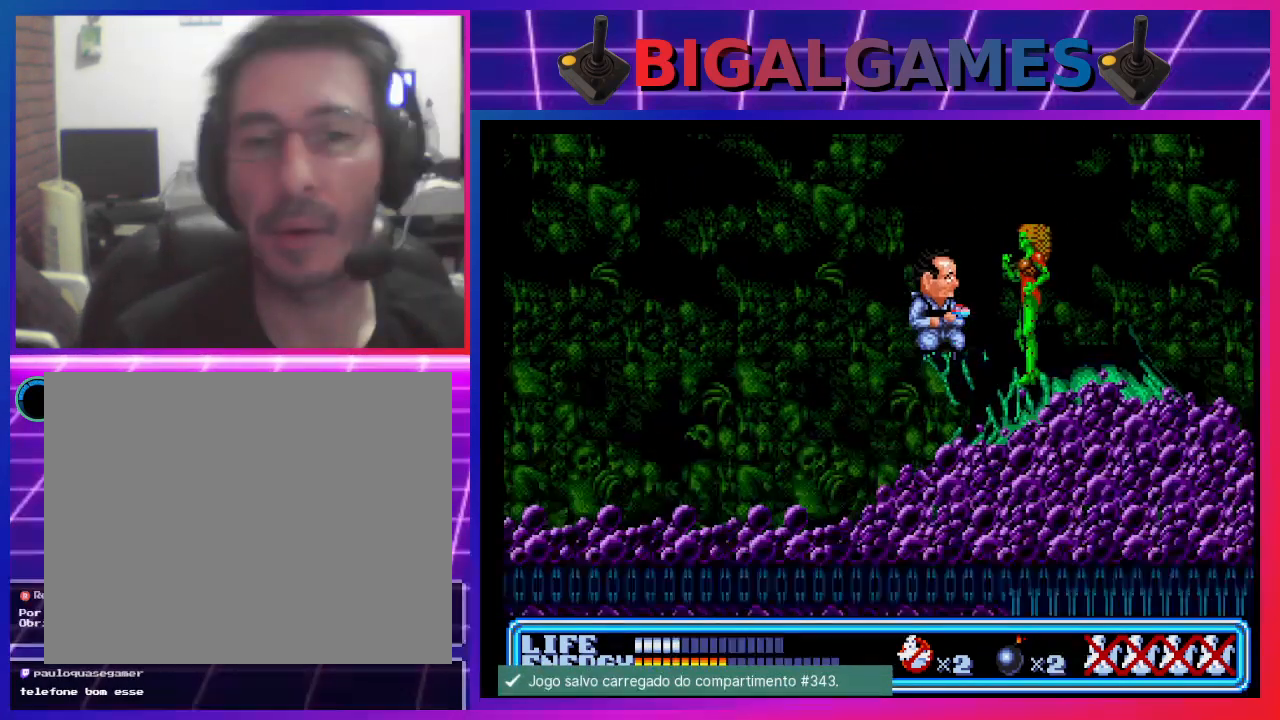
{"buttons": ["DPAD_RIGHT"], "left_stick": "center", "events": [[100, "CIRCLE", "up"]]}
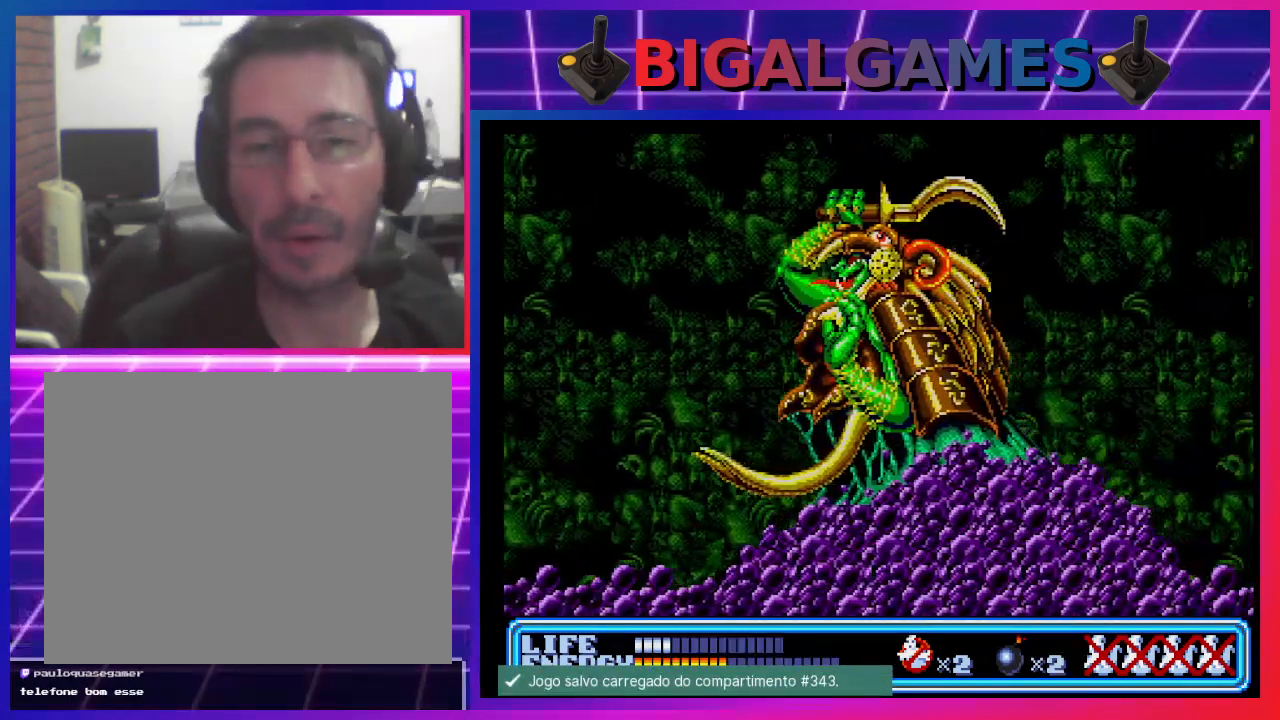
{"buttons": ["DPAD_RIGHT"], "left_stick": "center", "events": []}
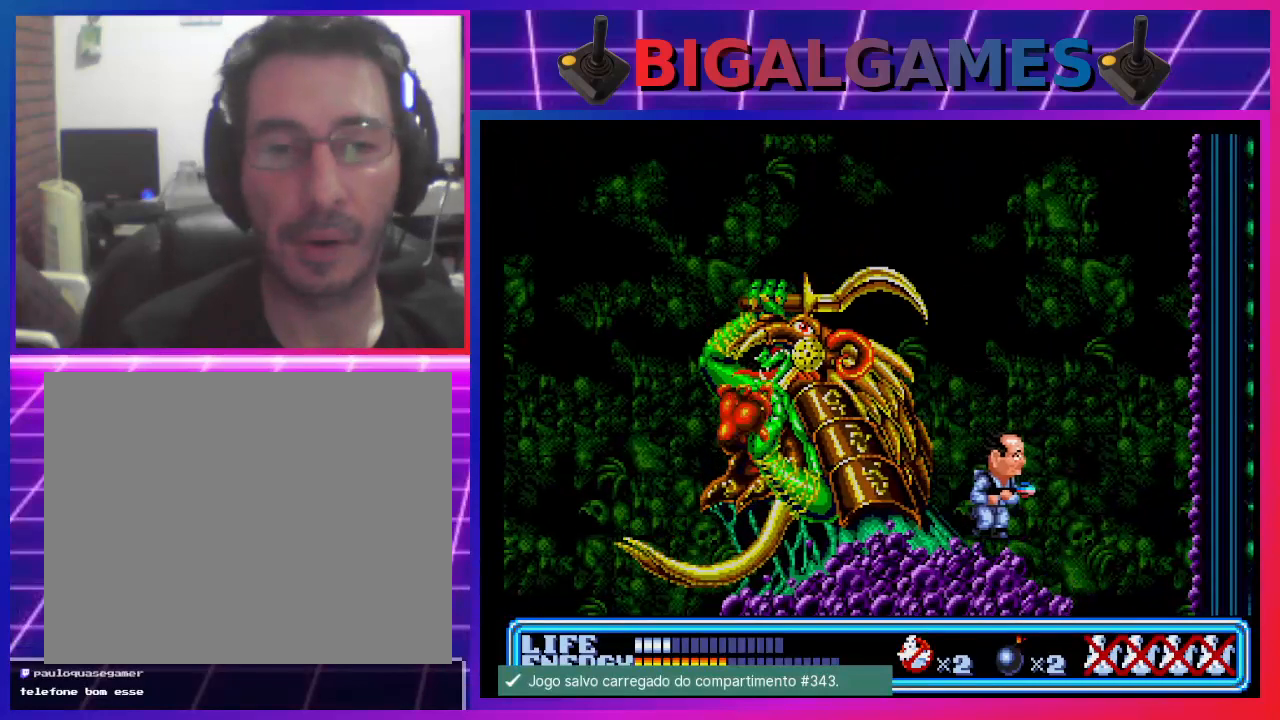
{"buttons": [], "left_stick": "center", "events": [[67, "DPAD_RIGHT", "up"], [233, "DPAD_LEFT", "down"], [300, "DPAD_LEFT", "up"]]}